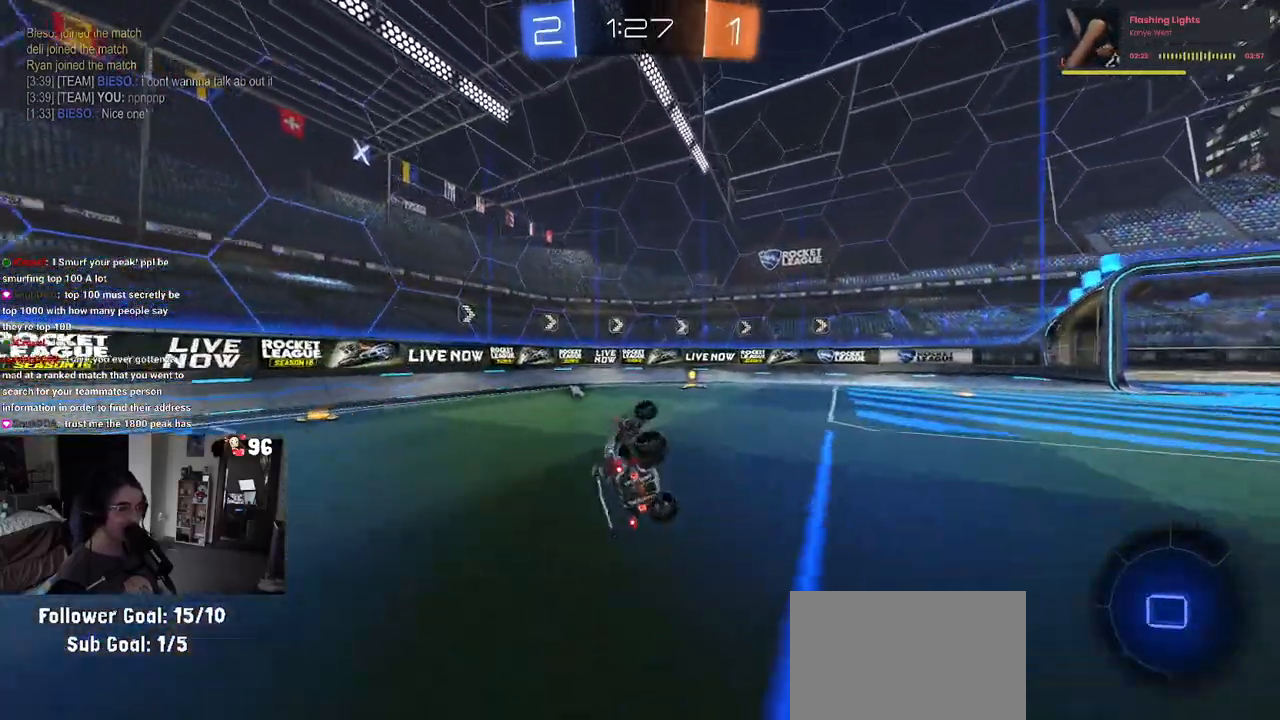
Gameplay with a controller (PlayStation layout); each line is a JSON object with the inputs held at the frame after it. "events" lists button and stick changes between this image and that frame as [ms after this image, input, new state], when the widget could be followed in between.
{"buttons": ["R2"], "left_stick": "center", "right_stick": "center", "events": [[167, "SQUARE", "up"], [183, "left_stick", "center"], [217, "R1", "up"], [300, "TRIANGLE", "down"], [400, "TRIANGLE", "up"]]}
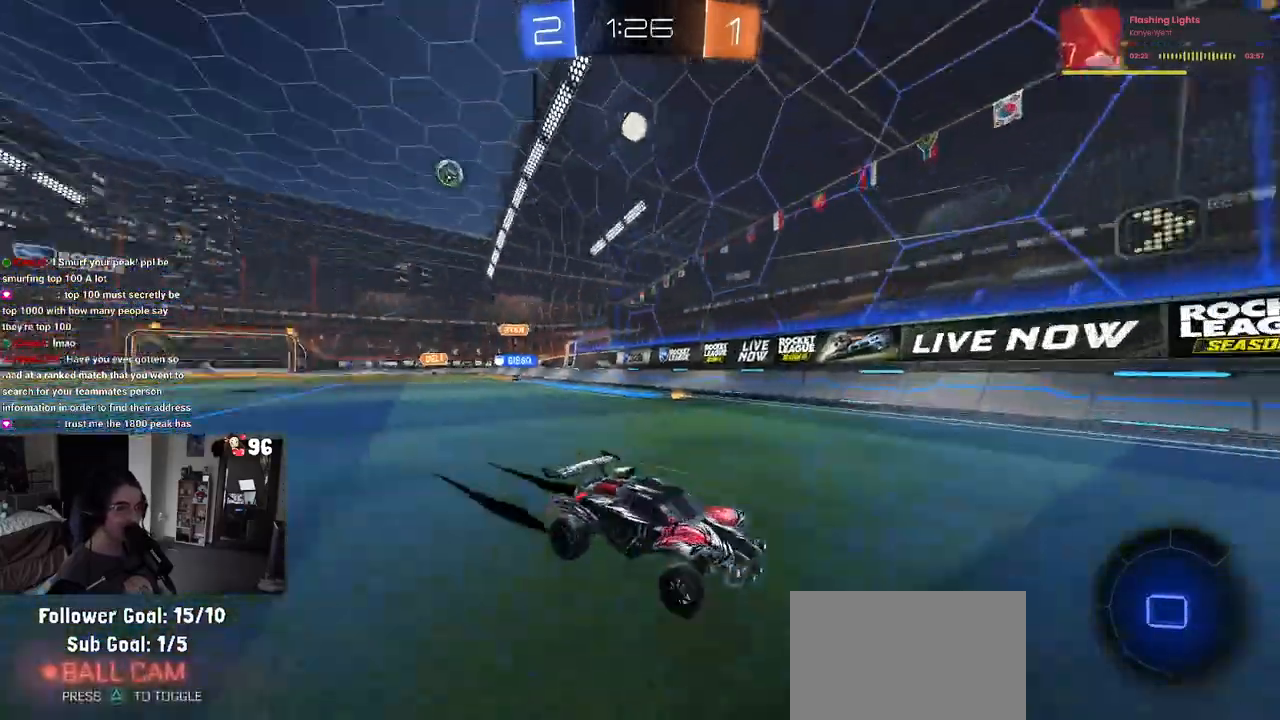
{"buttons": ["R2"], "left_stick": "right", "right_stick": "center", "events": [[100, "left_stick", "right"], [117, "SQUARE", "down"], [317, "SQUARE", "up"]]}
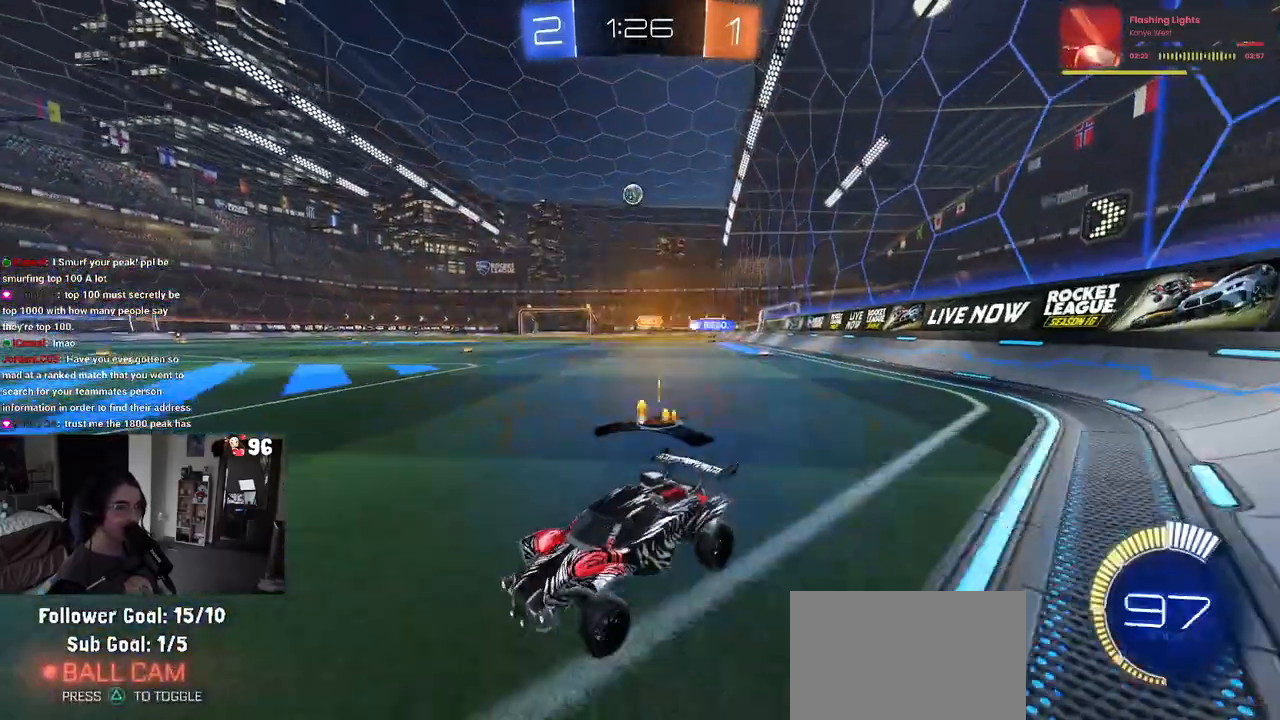
{"buttons": ["R2"], "left_stick": "right", "right_stick": "center", "events": []}
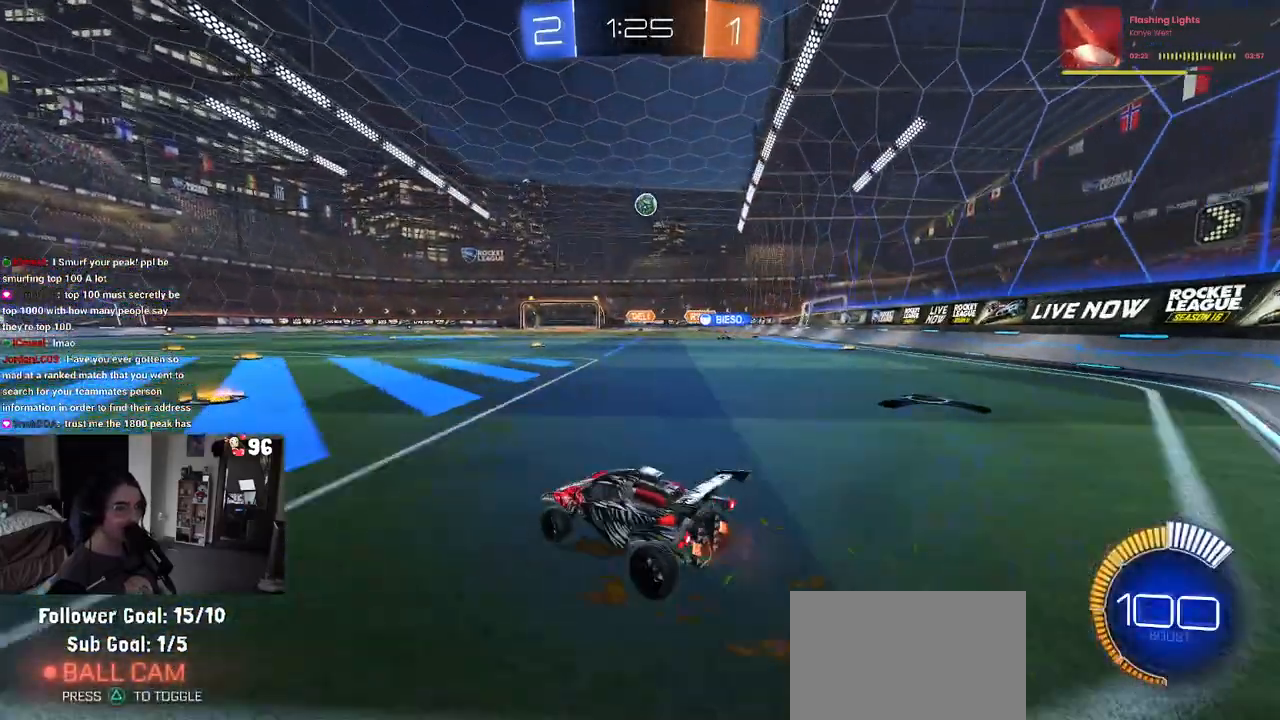
{"buttons": ["R2"], "left_stick": "center", "right_stick": "center", "events": [[17, "left_stick", "center"], [283, "left_stick", "left"], [483, "left_stick", "center"]]}
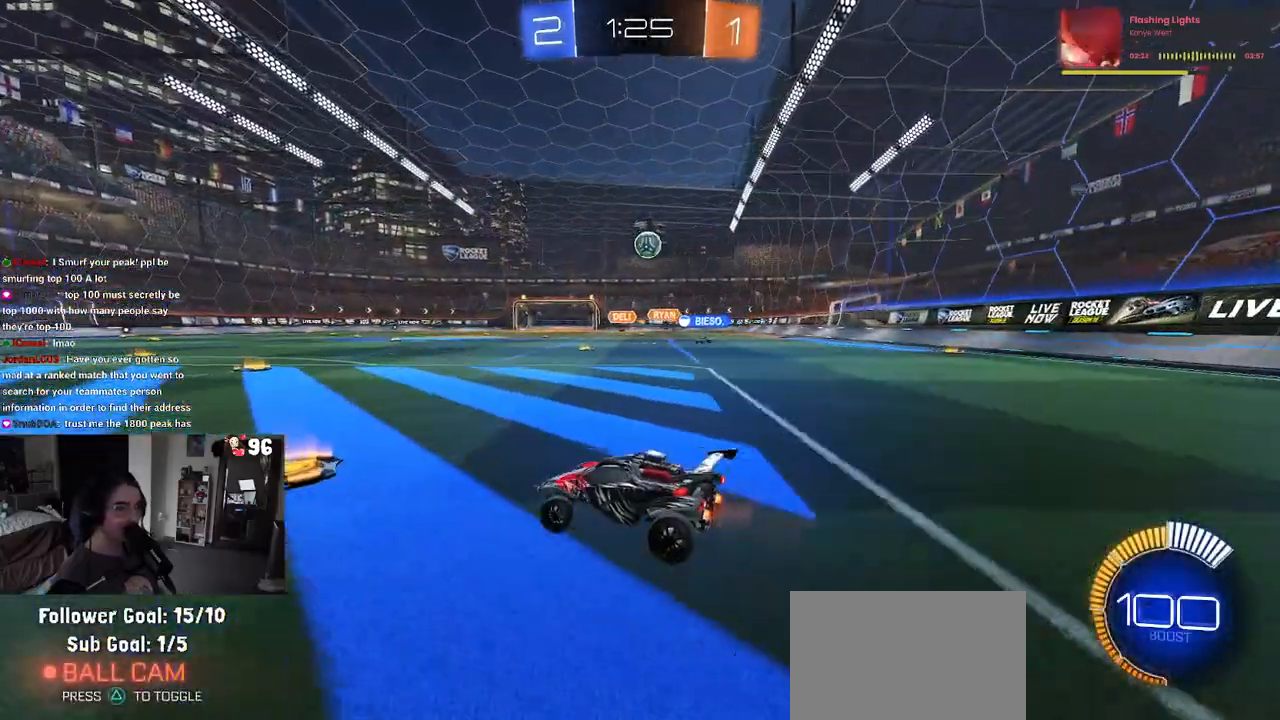
{"buttons": ["R2"], "left_stick": "right", "right_stick": "center", "events": [[133, "left_stick", "right"]]}
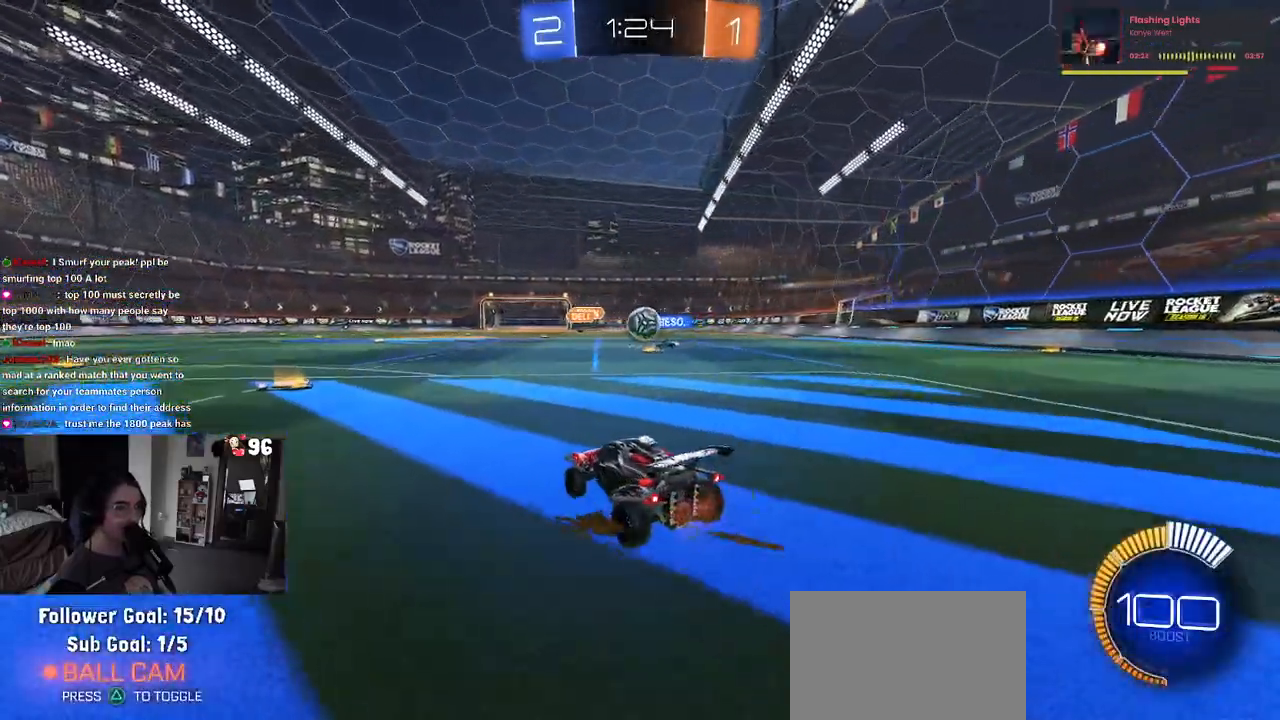
{"buttons": ["R2"], "left_stick": "left", "right_stick": "center", "events": [[33, "left_stick", "center"], [150, "left_stick", "left"]]}
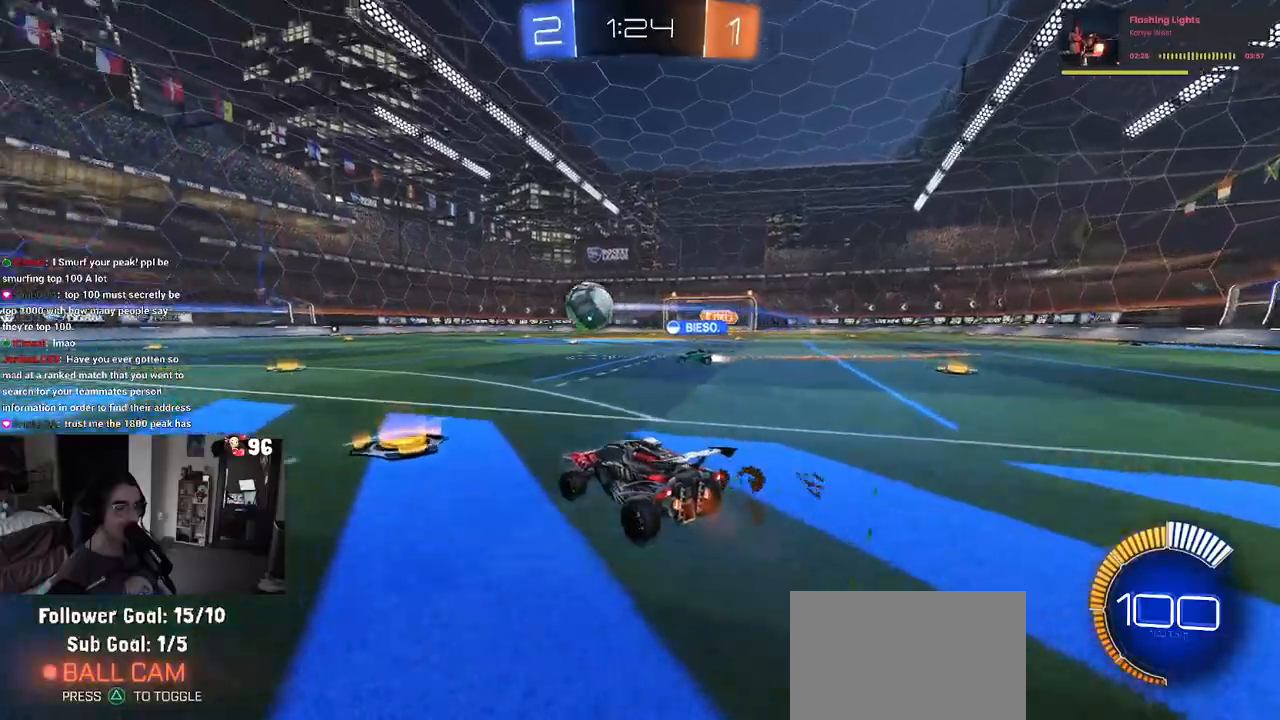
{"buttons": ["R2"], "left_stick": "left", "right_stick": "center", "events": []}
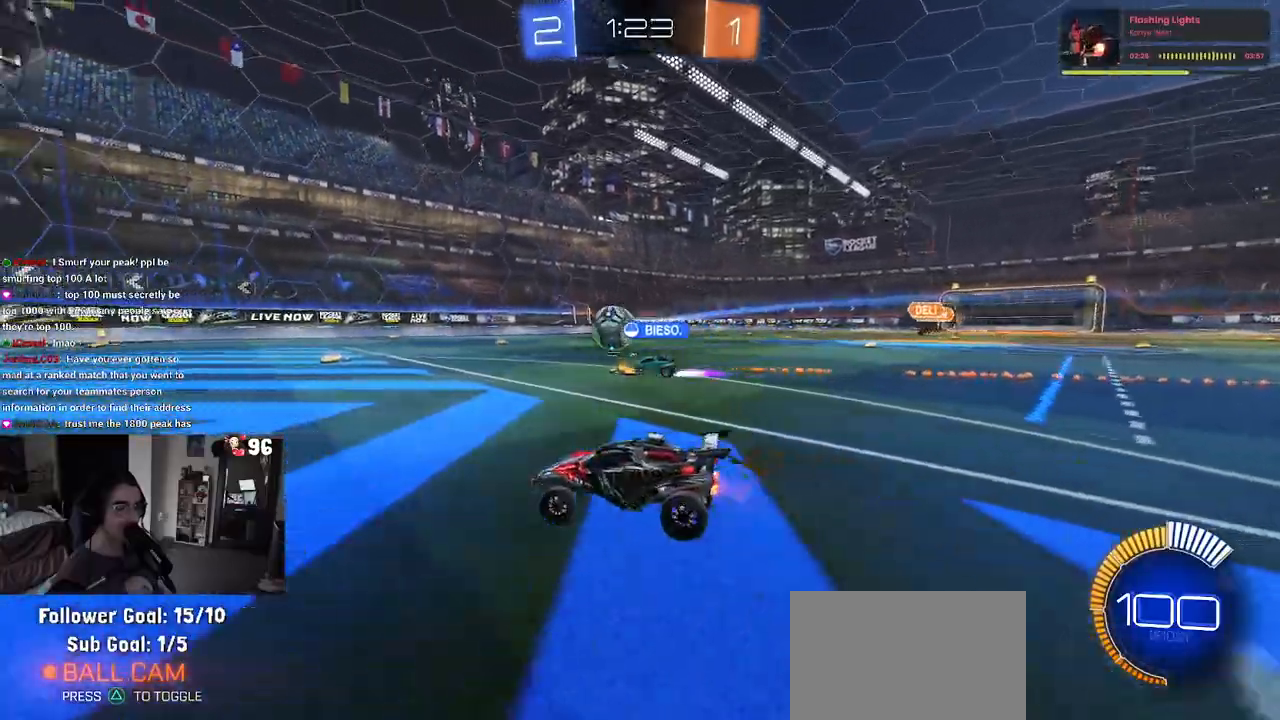
{"buttons": ["R2"], "left_stick": "left", "right_stick": "center", "events": [[250, "left_stick", "center"], [500, "left_stick", "left"]]}
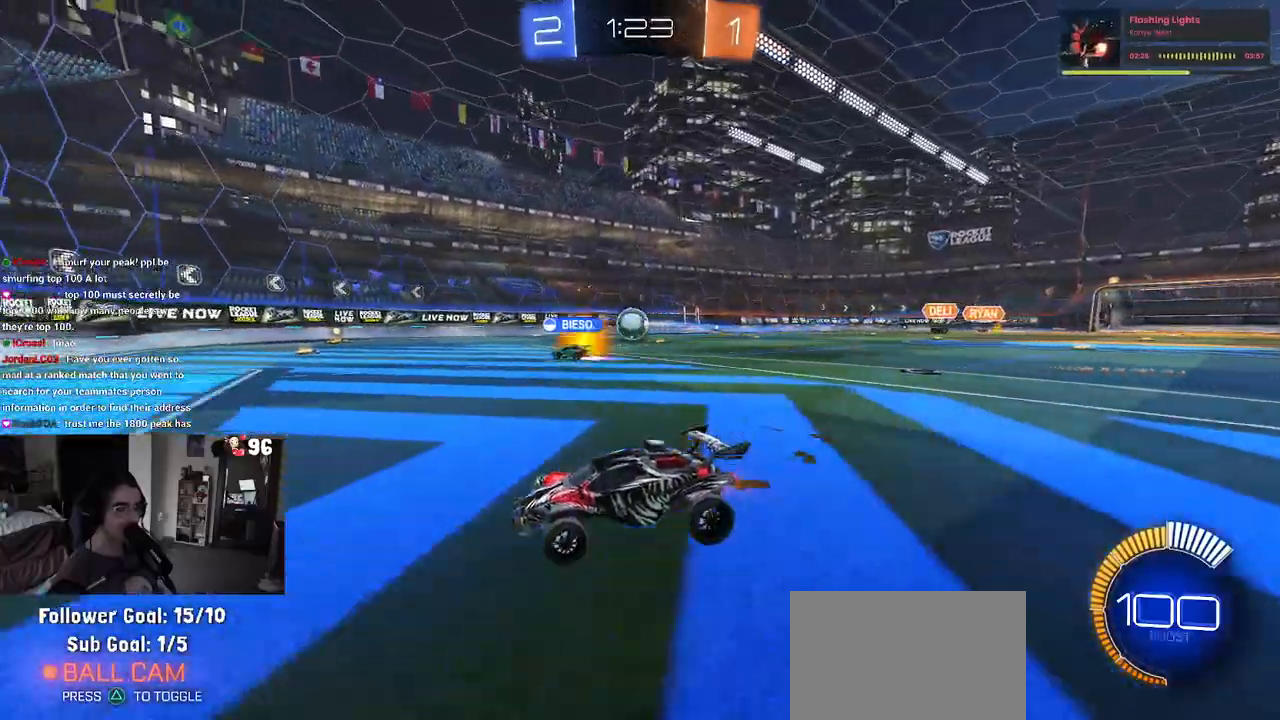
{"buttons": ["SQUARE", "R2"], "left_stick": "down-right", "right_stick": "center", "events": [[217, "left_stick", "down-left"], [333, "left_stick", "down-right"], [433, "SQUARE", "down"]]}
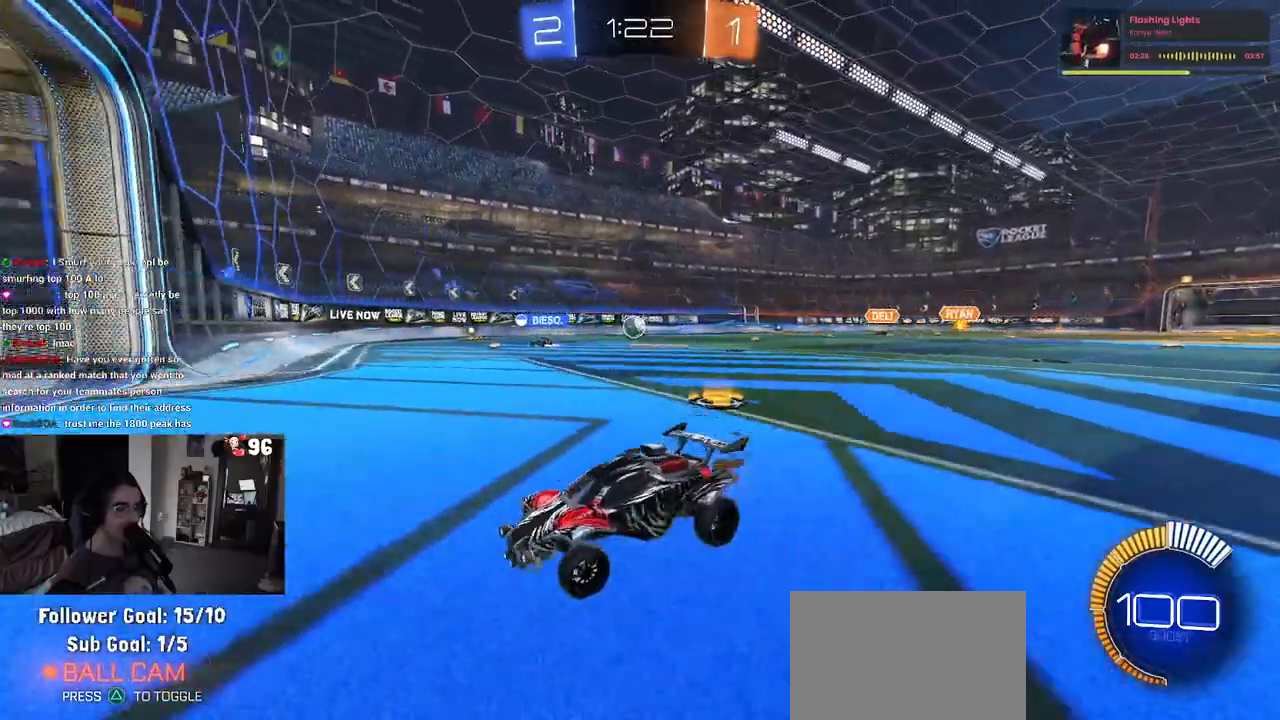
{"buttons": ["R2"], "left_stick": "down-right", "right_stick": "center", "events": [[50, "SQUARE", "up"]]}
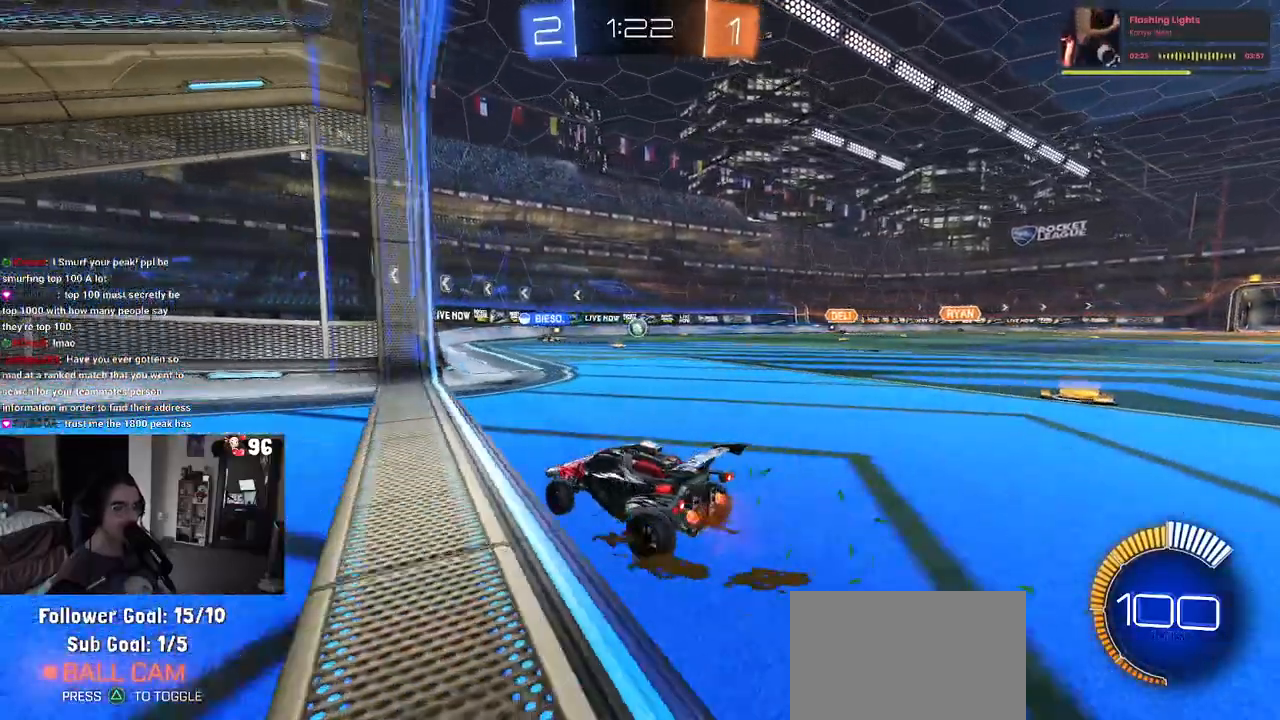
{"buttons": ["R2"], "left_stick": "center", "right_stick": "center", "events": [[100, "left_stick", "right"], [500, "left_stick", "center"]]}
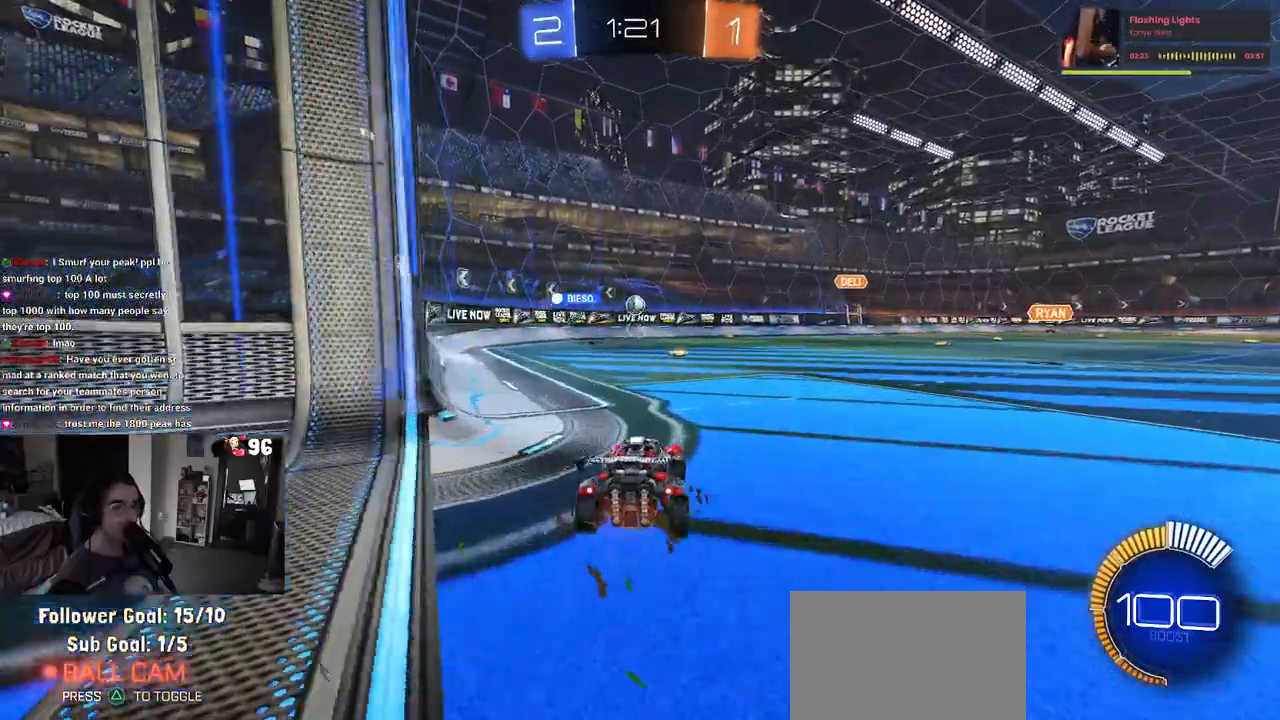
{"buttons": ["R2"], "left_stick": "center", "right_stick": "center", "events": []}
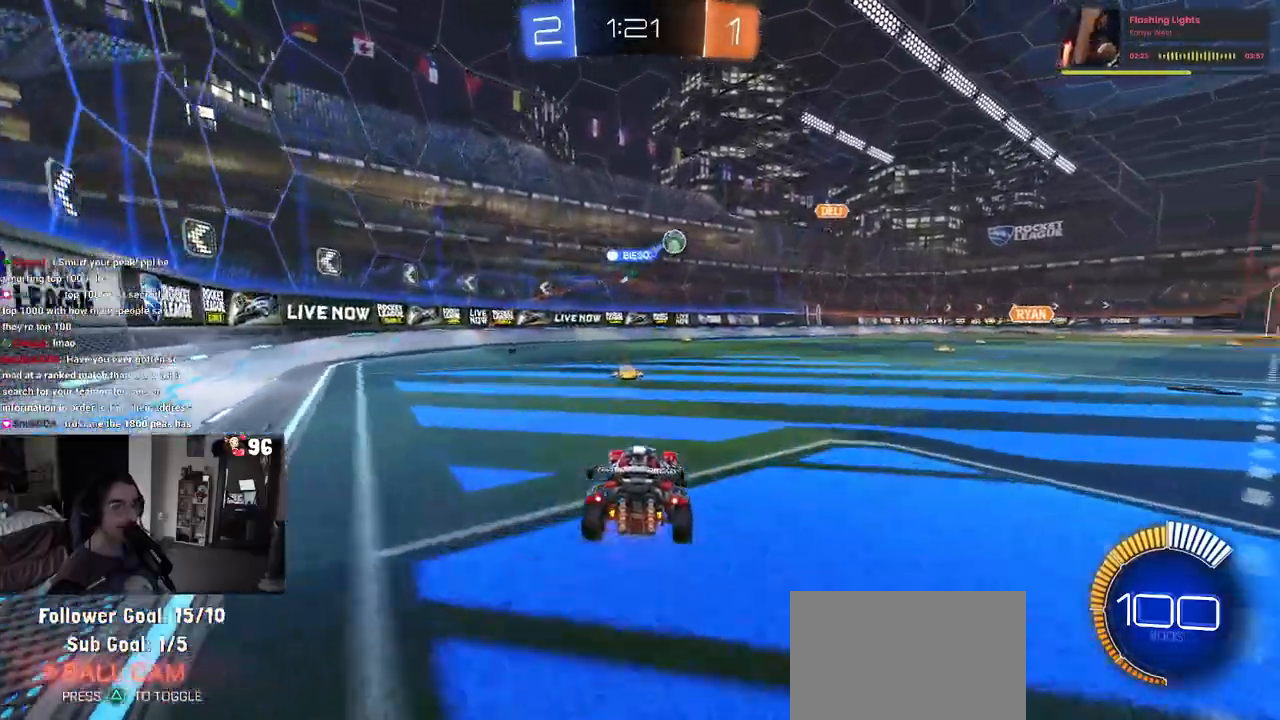
{"buttons": ["R2"], "left_stick": "right", "right_stick": "center", "events": [[200, "left_stick", "right"]]}
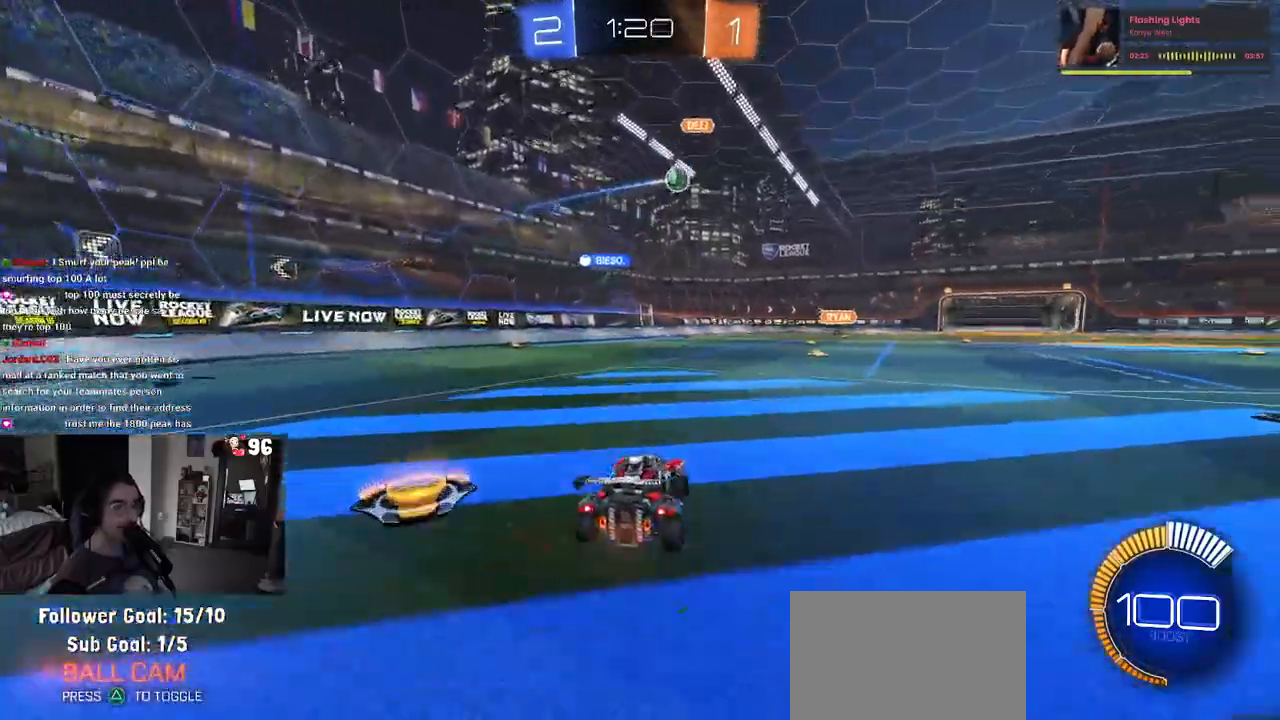
{"buttons": ["R2"], "left_stick": "right", "right_stick": "center", "events": []}
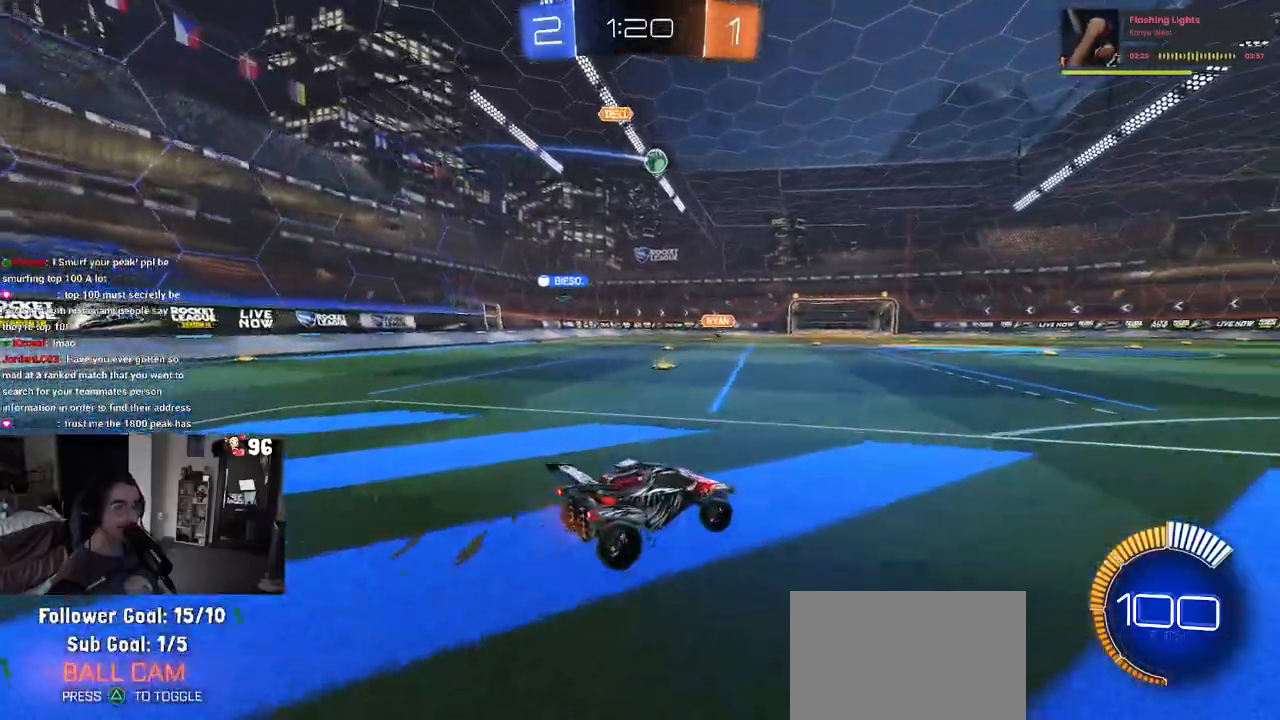
{"buttons": ["R2"], "left_stick": "center", "right_stick": "center", "events": [[233, "left_stick", "center"]]}
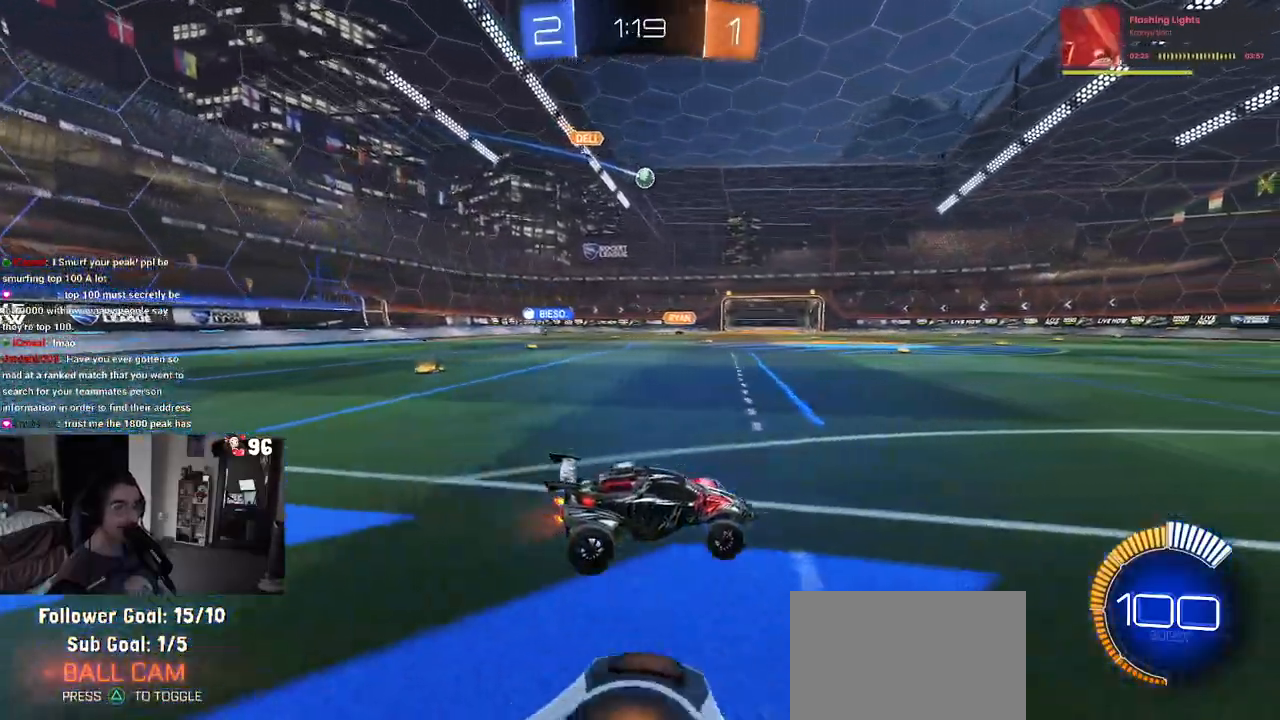
{"buttons": ["R1", "R2"], "left_stick": "center", "right_stick": "center", "events": [[100, "left_stick", "left"], [367, "R1", "down"], [450, "left_stick", "center"]]}
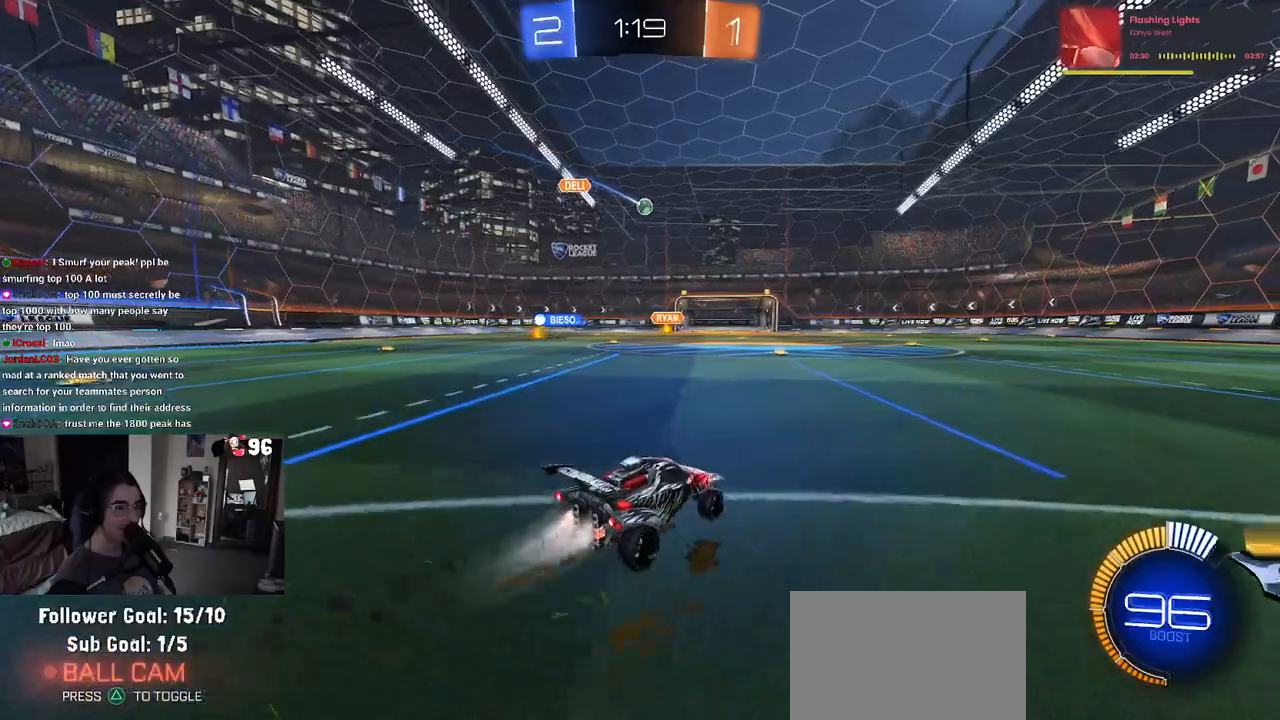
{"buttons": ["R2"], "left_stick": "center", "right_stick": "center", "events": [[383, "R1", "up"]]}
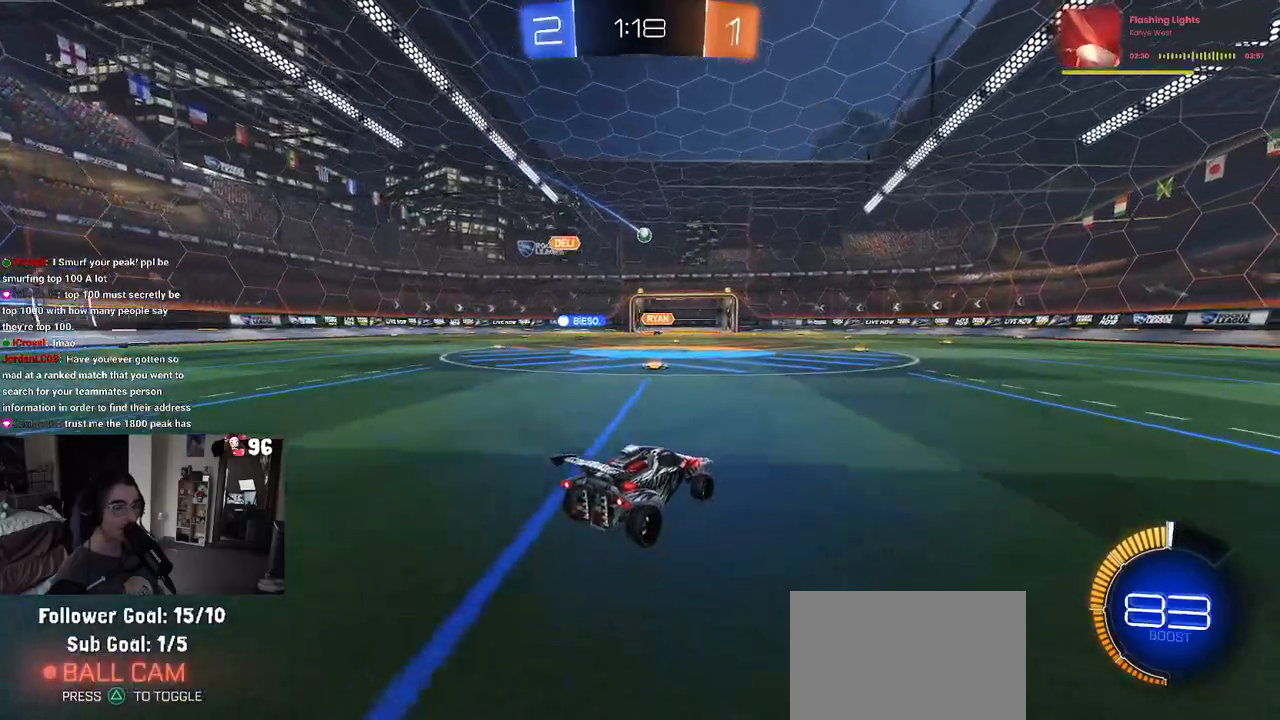
{"buttons": ["R2"], "left_stick": "left", "right_stick": "center", "events": [[467, "left_stick", "left"]]}
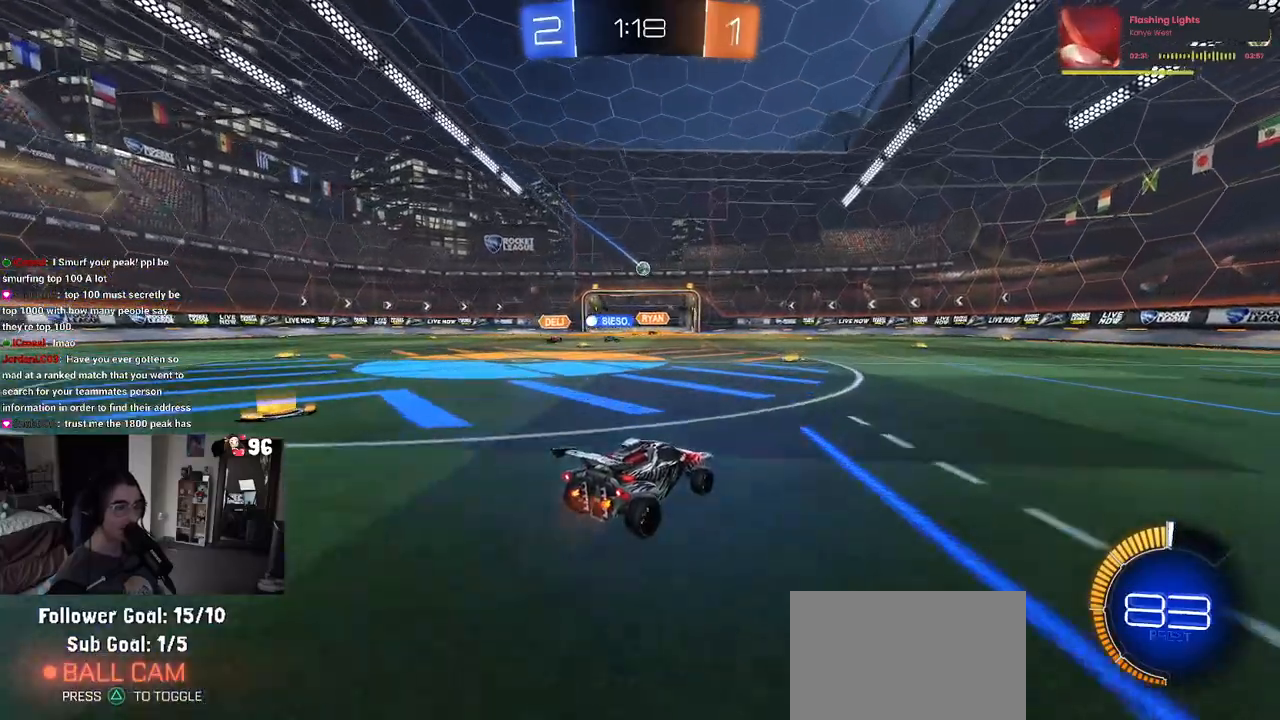
{"buttons": ["R2"], "left_stick": "center", "right_stick": "center", "events": [[150, "left_stick", "center"]]}
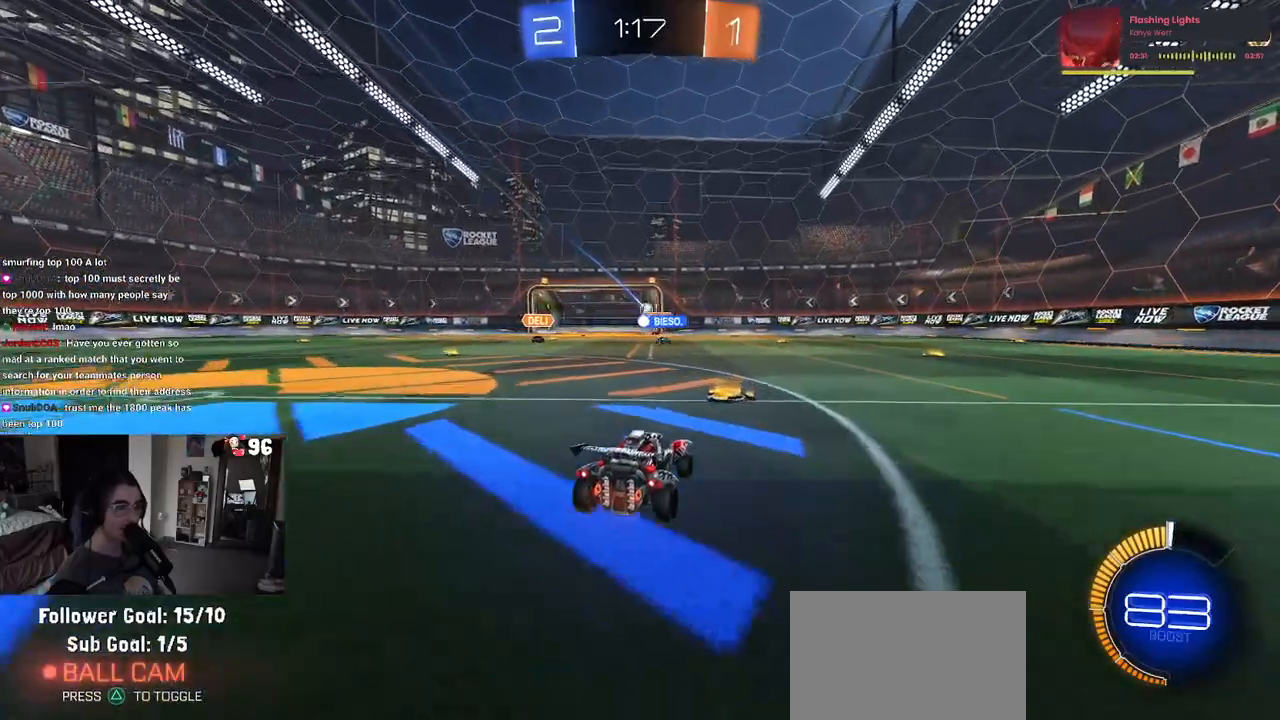
{"buttons": ["R2"], "left_stick": "center", "right_stick": "center", "events": [[67, "left_stick", "left"], [317, "left_stick", "center"]]}
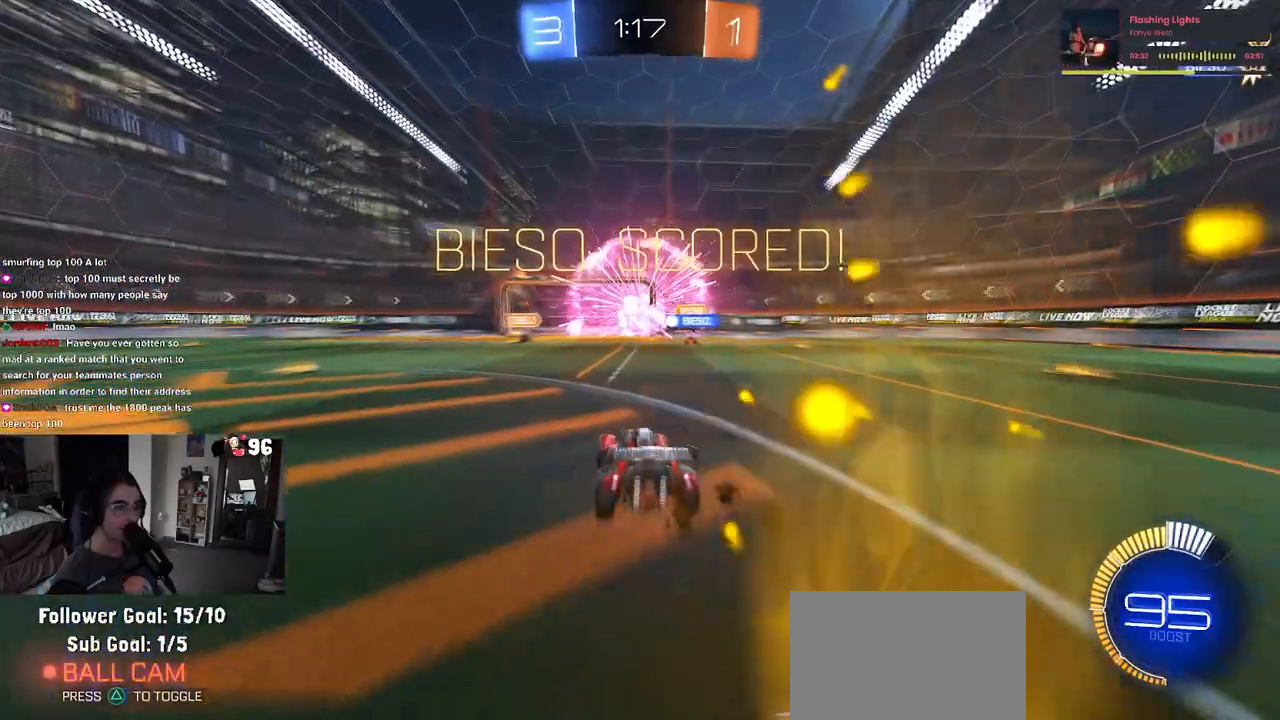
{"buttons": [], "left_stick": "center", "right_stick": "center", "events": [[500, "R2", "up"]]}
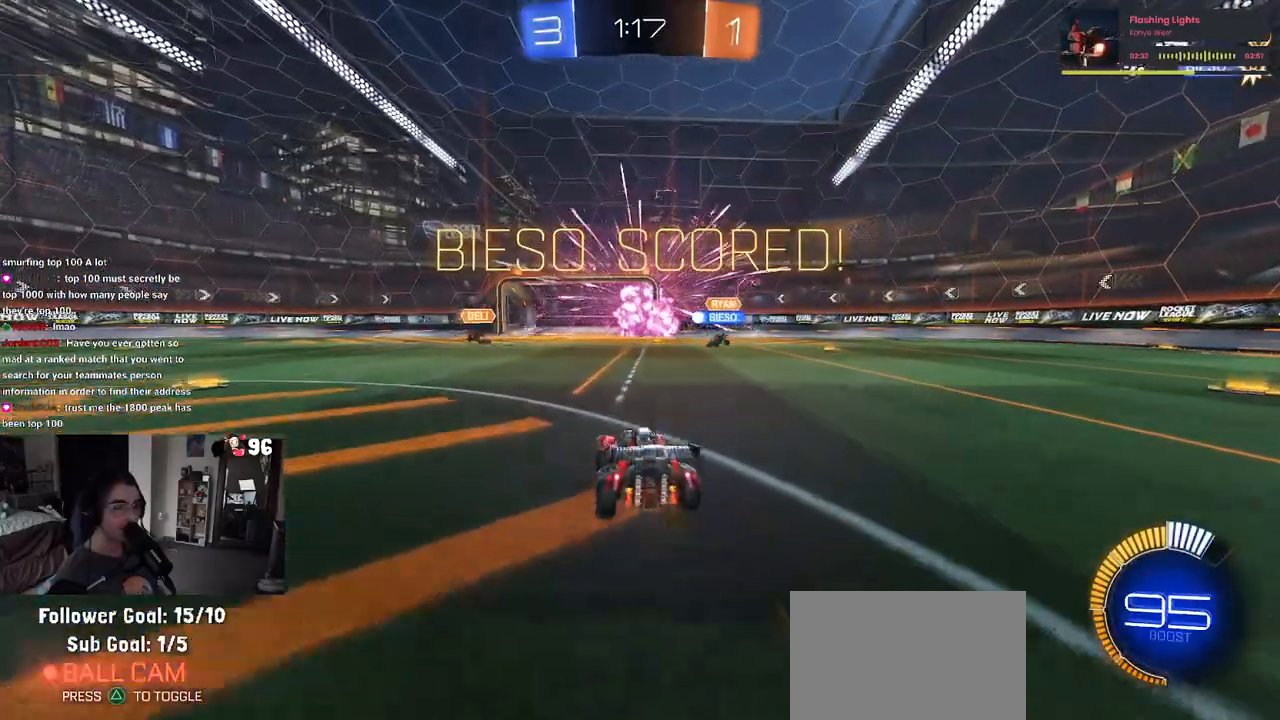
{"buttons": [], "left_stick": "center", "right_stick": "center", "events": []}
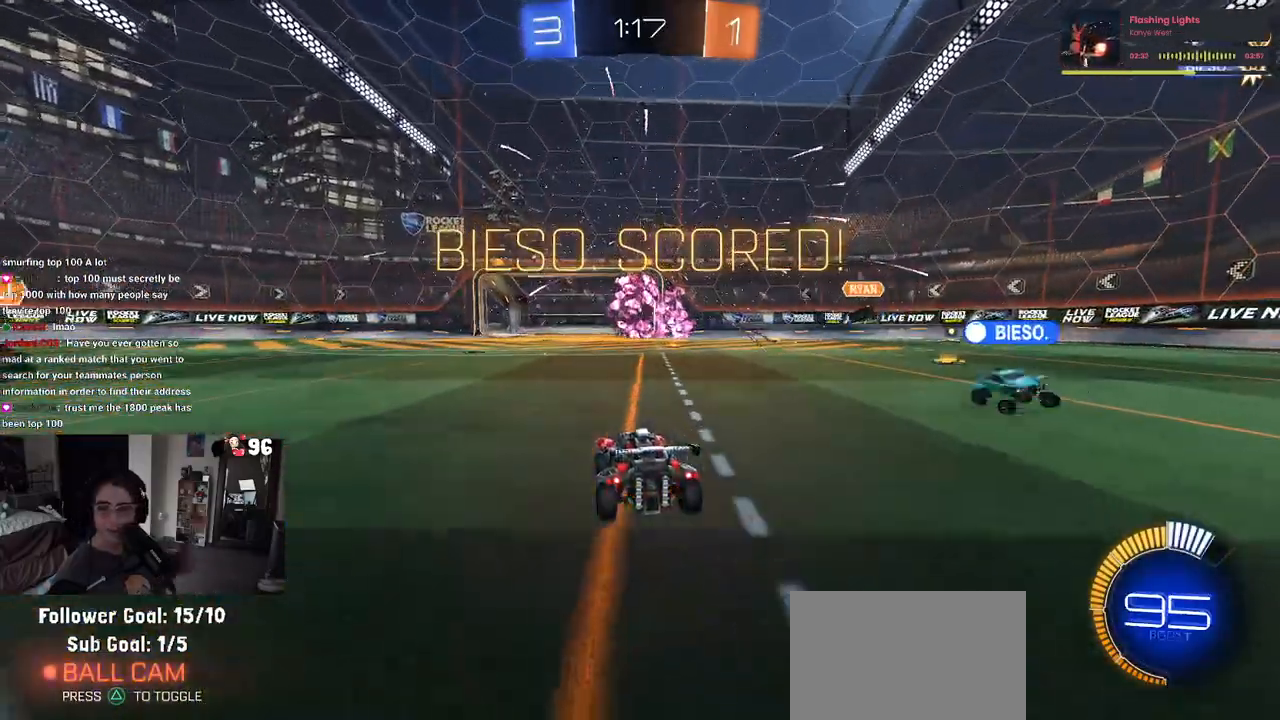
{"buttons": [], "left_stick": "center", "right_stick": "center", "events": []}
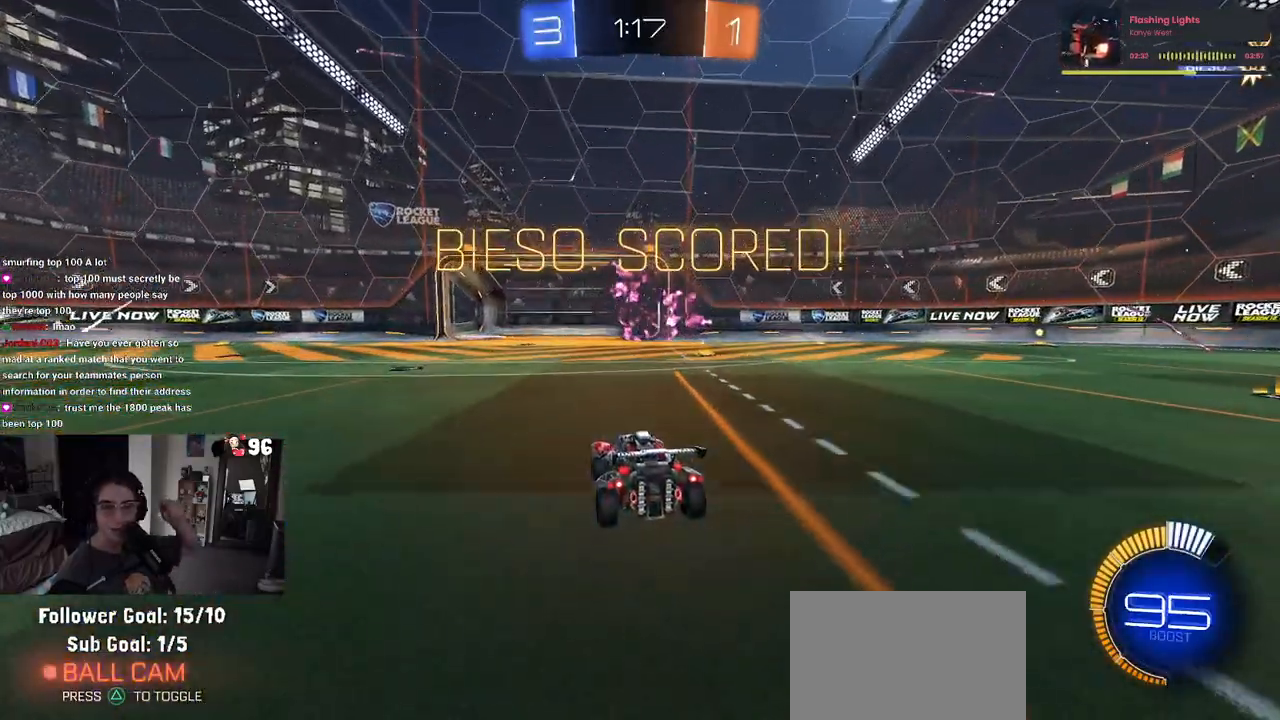
{"buttons": [], "left_stick": "center", "right_stick": "center", "events": []}
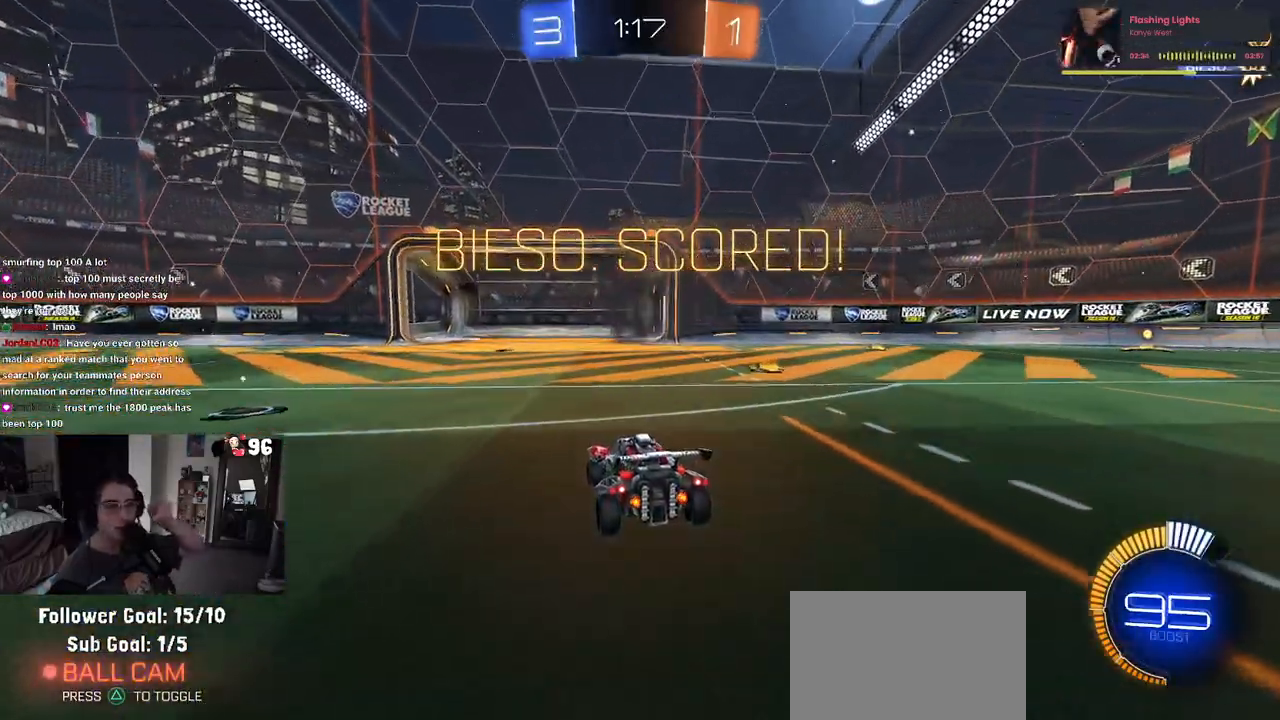
{"buttons": [], "left_stick": "center", "right_stick": "center", "events": []}
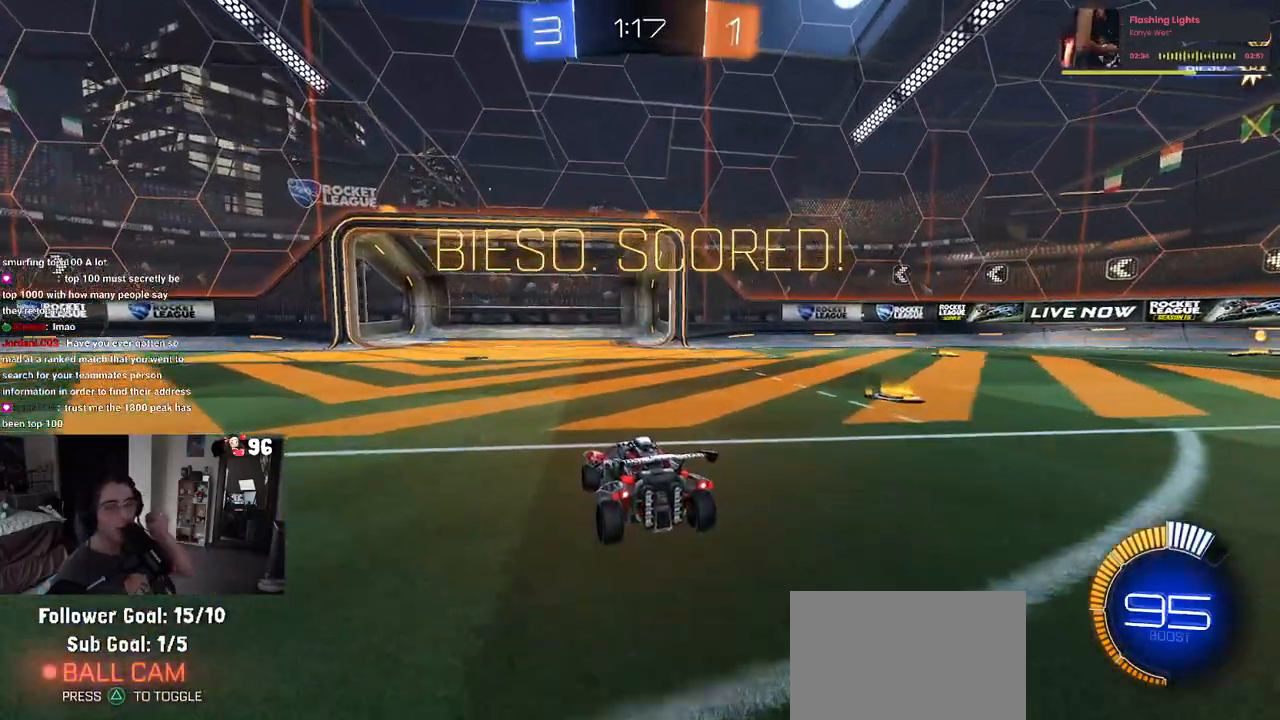
{"buttons": [], "left_stick": "center", "right_stick": "center", "events": []}
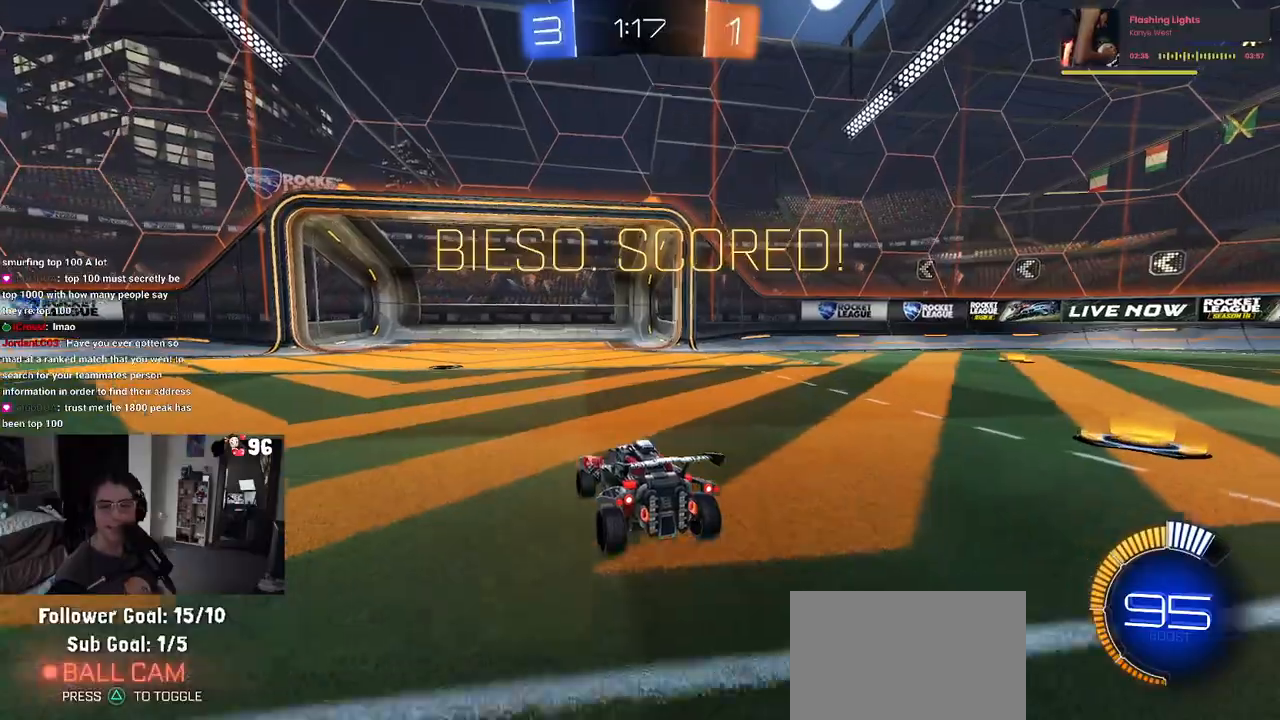
{"buttons": [], "left_stick": "center", "right_stick": "center", "events": []}
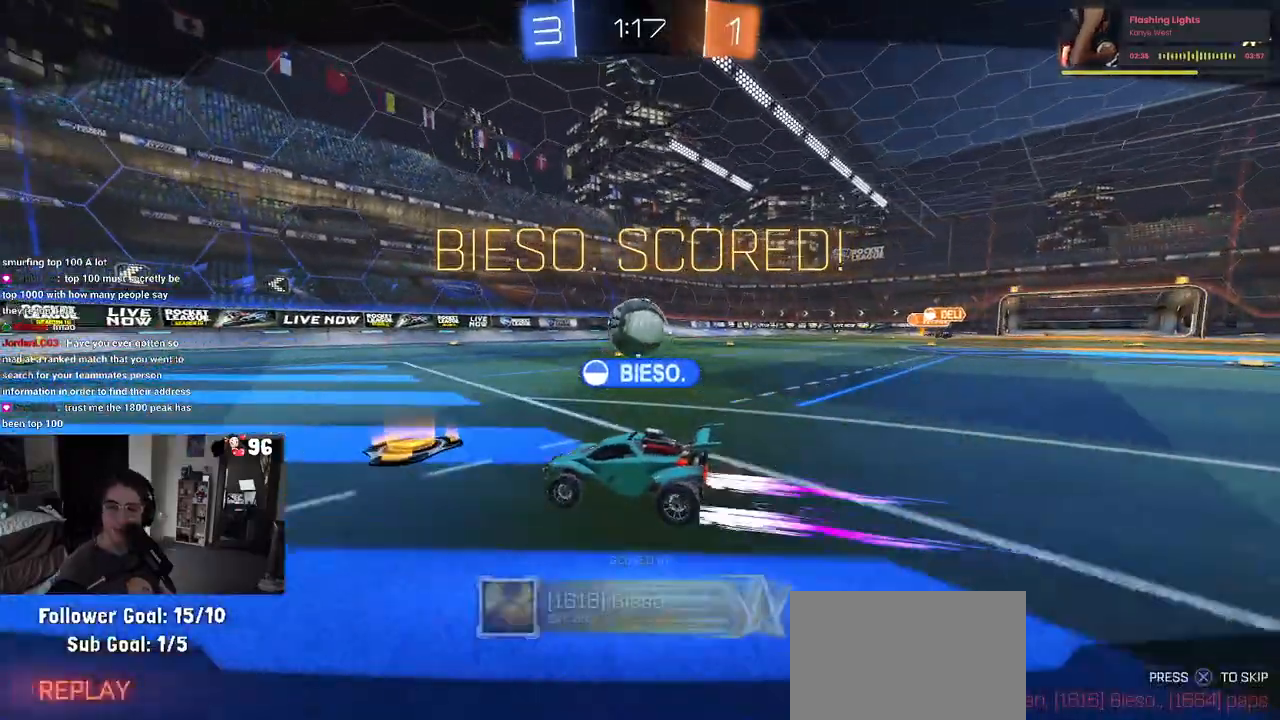
{"buttons": ["CROSS"], "left_stick": "center", "right_stick": "center", "events": [[217, "CROSS", "down"], [367, "CROSS", "up"], [450, "CROSS", "down"]]}
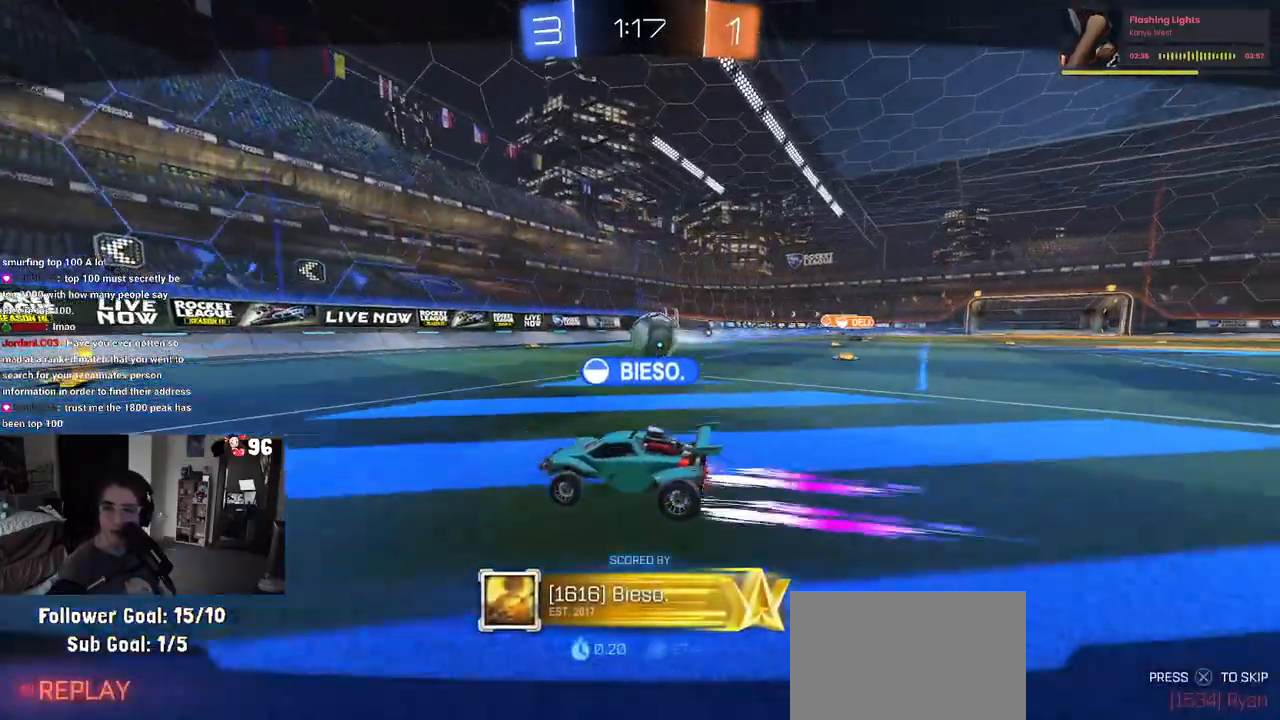
{"buttons": [], "left_stick": "center", "right_stick": "center", "events": [[83, "CROSS", "up"], [167, "CROSS", "down"], [283, "CROSS", "up"], [367, "CROSS", "down"], [500, "CROSS", "up"]]}
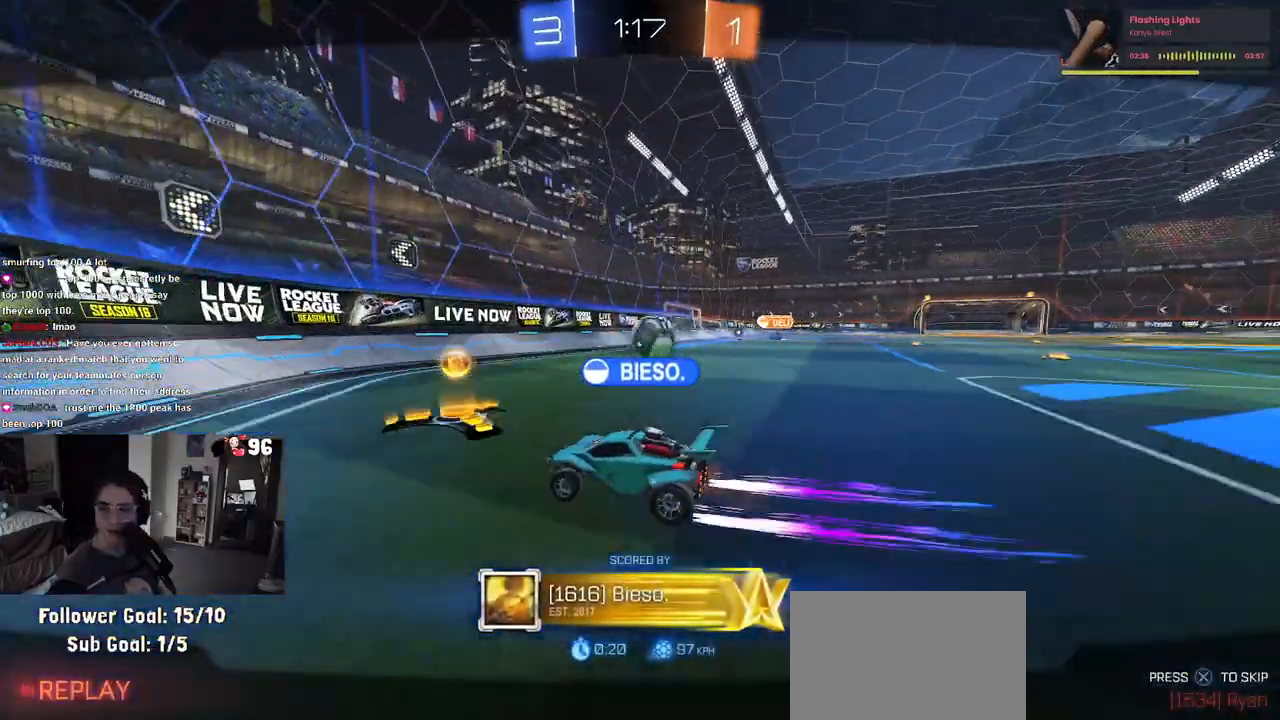
{"buttons": ["CROSS"], "left_stick": "center", "right_stick": "center", "events": [[83, "CROSS", "down"], [200, "CROSS", "up"], [300, "CROSS", "down"], [417, "CROSS", "up"], [500, "CROSS", "down"]]}
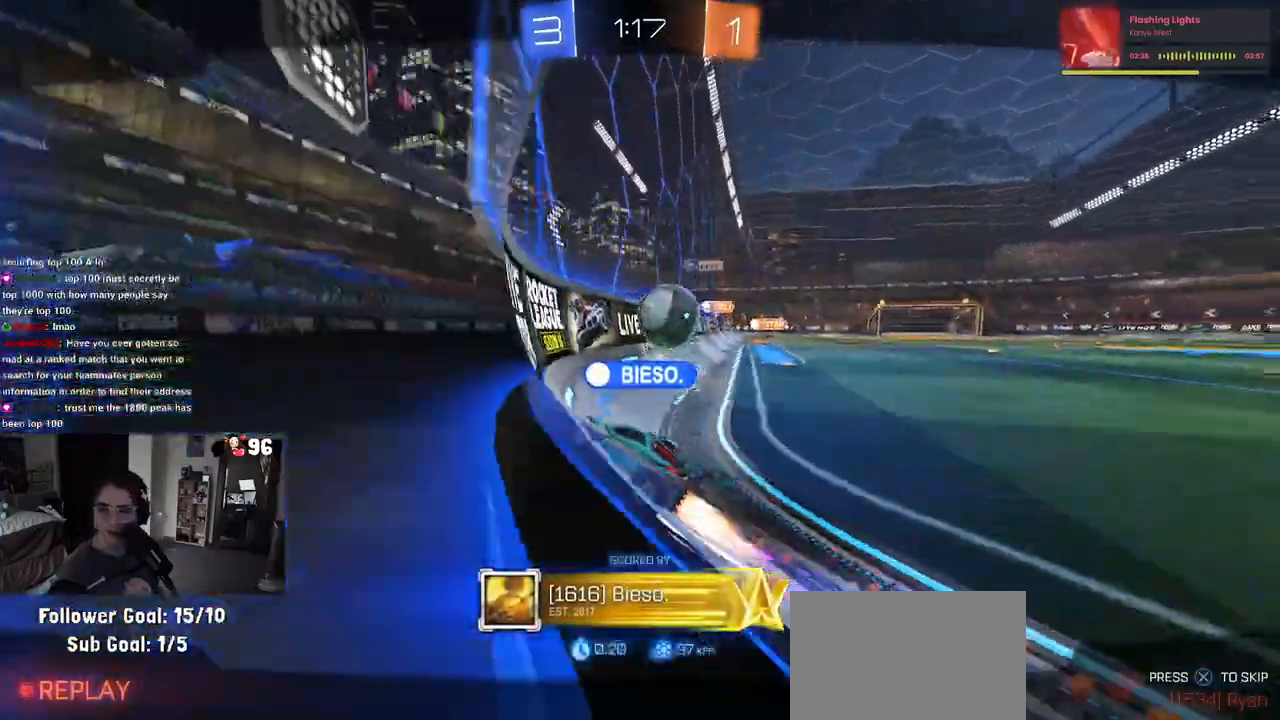
{"buttons": ["CROSS"], "left_stick": "center", "right_stick": "center", "events": [[100, "CROSS", "up"], [183, "CROSS", "down"], [333, "CROSS", "up"], [400, "CROSS", "down"]]}